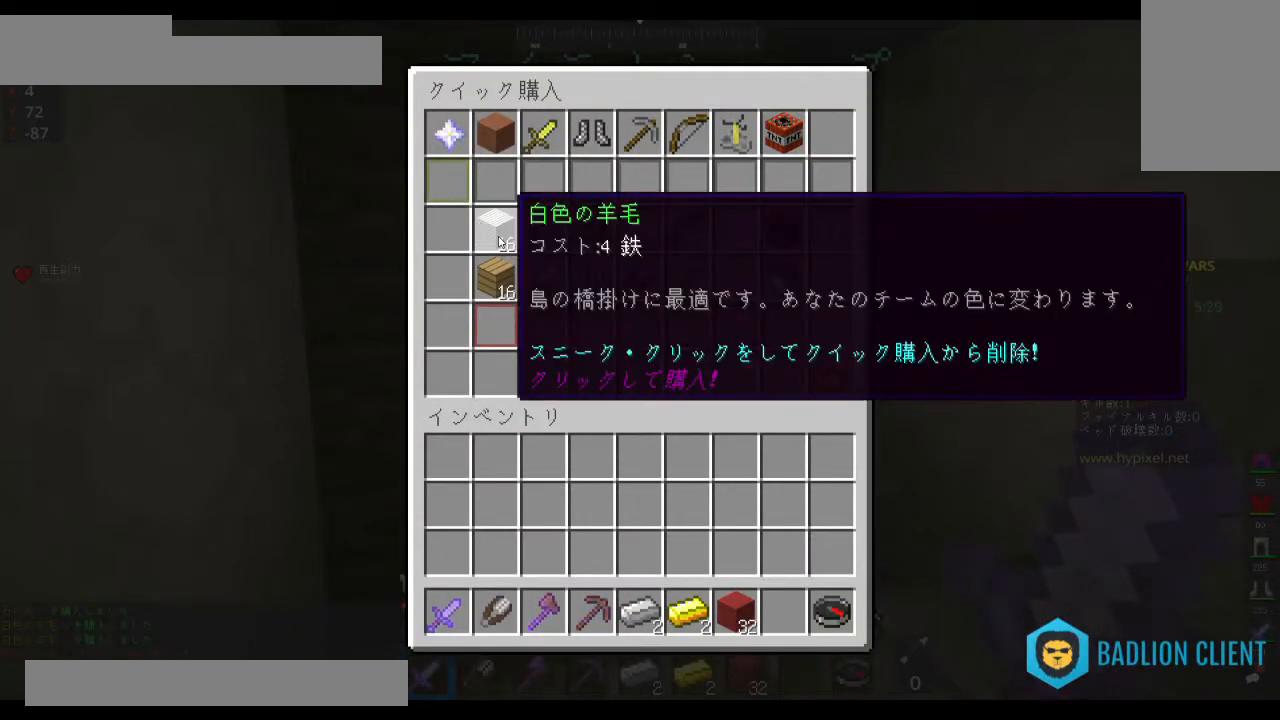
Gameplay with keyboard and mouse; each line is a JSON object with the keys and mouse buttons held at the frame after it. "events" lists presses ("down") and releases ("up") of "a", "d", "s", "space", "w", "mouse_left" and "mouse_right" between this image and that frame as [ms after this image, input, new state], when the widget could be followed in between. "mouse_left", "mouse_right" = the "left", "right" buttons of the "mouse" list. No other keys are recorded. Fast repeated clicks can show as one long hold. Mouse movement is not recorded.
{"keys": [], "mouse": [], "events": []}
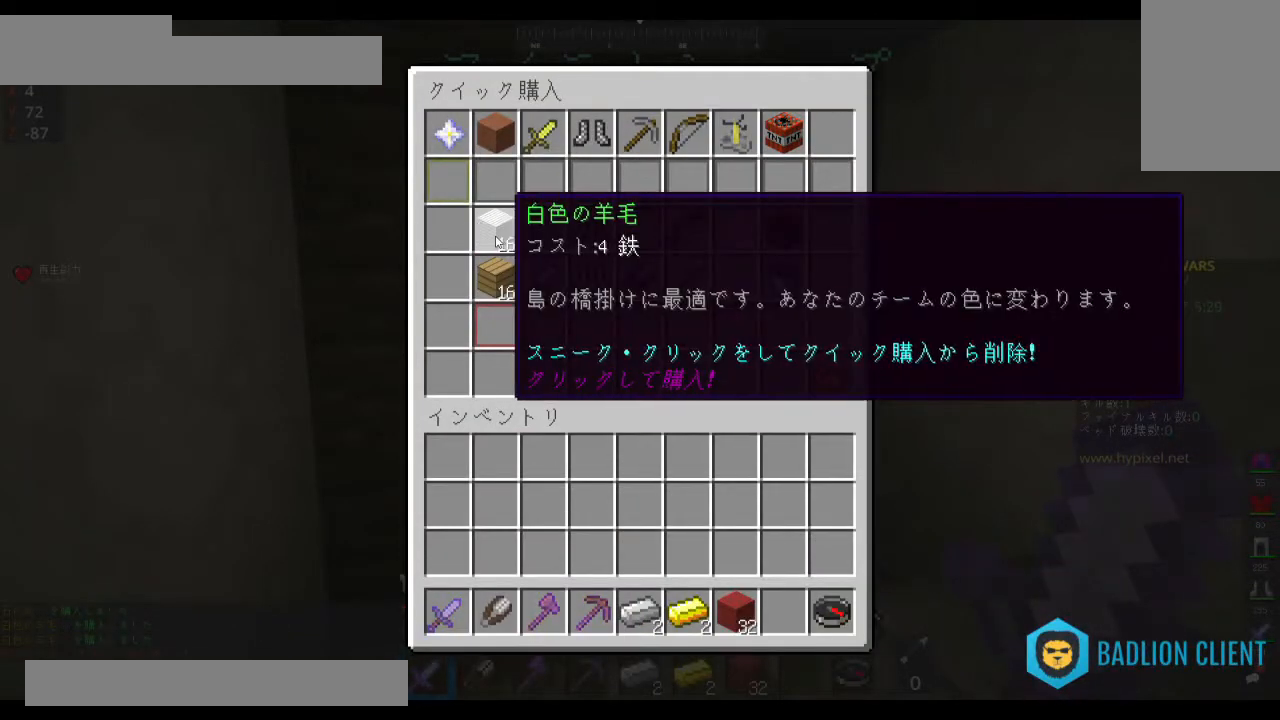
{"keys": ["w"], "mouse": [], "events": [[300, "w", "down"]]}
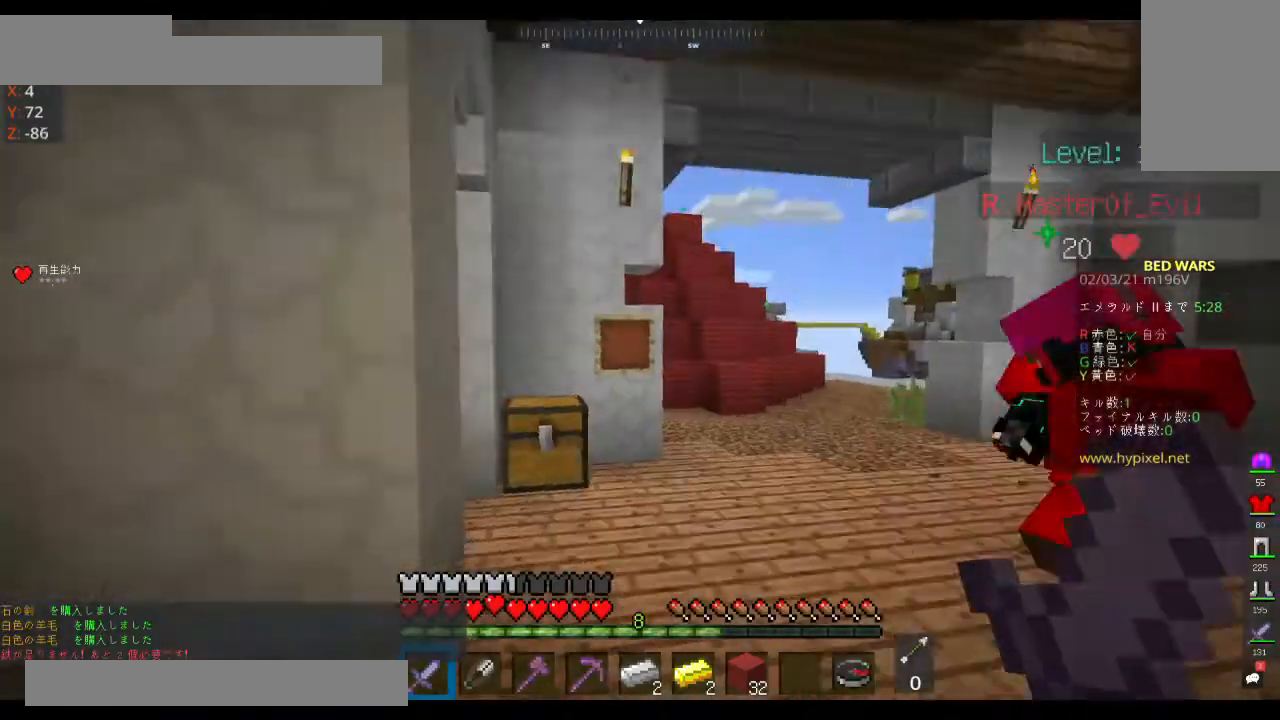
{"keys": ["space", "w"], "mouse": [], "events": [[200, "space", "down"]]}
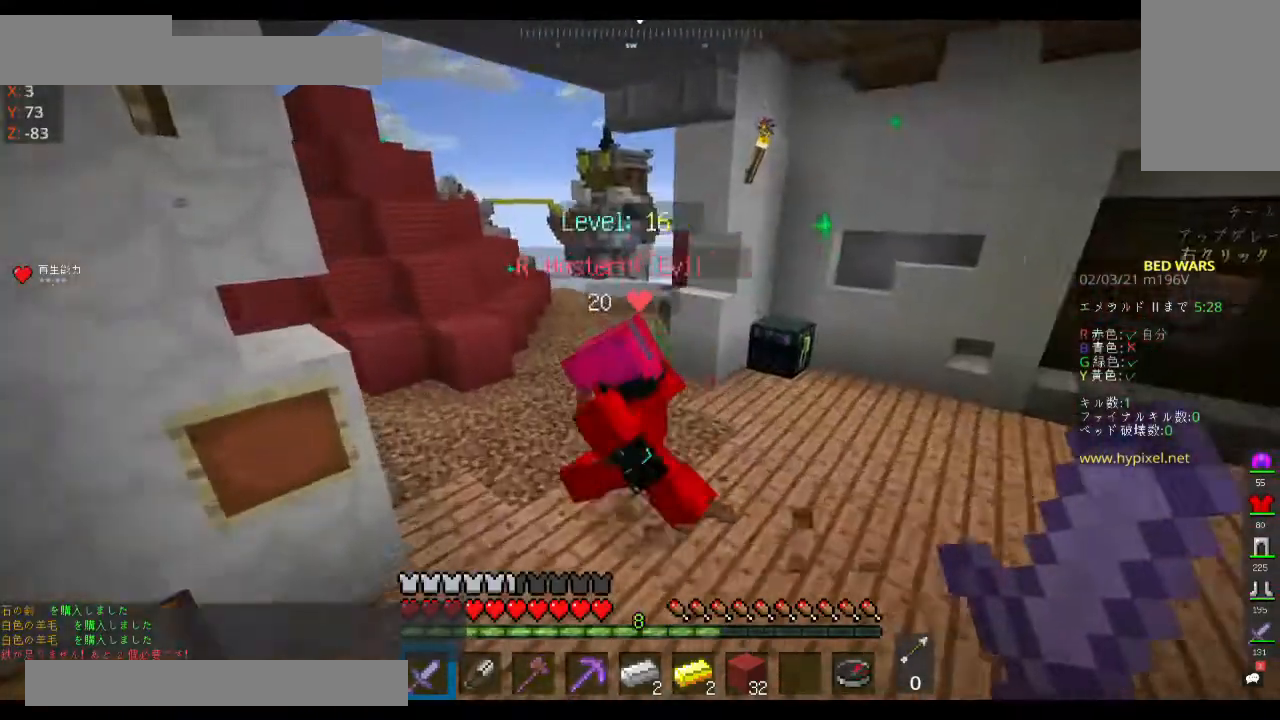
{"keys": ["space", "w"], "mouse": [], "events": []}
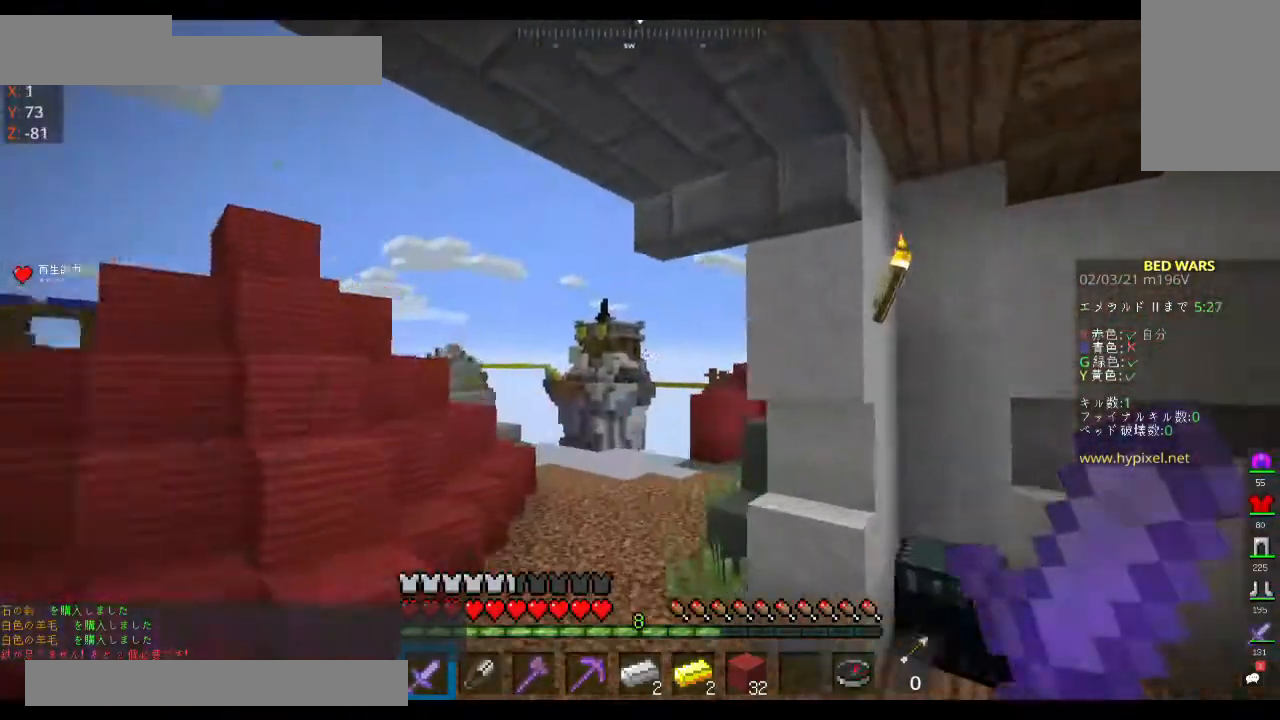
{"keys": ["space", "w"], "mouse": [], "events": []}
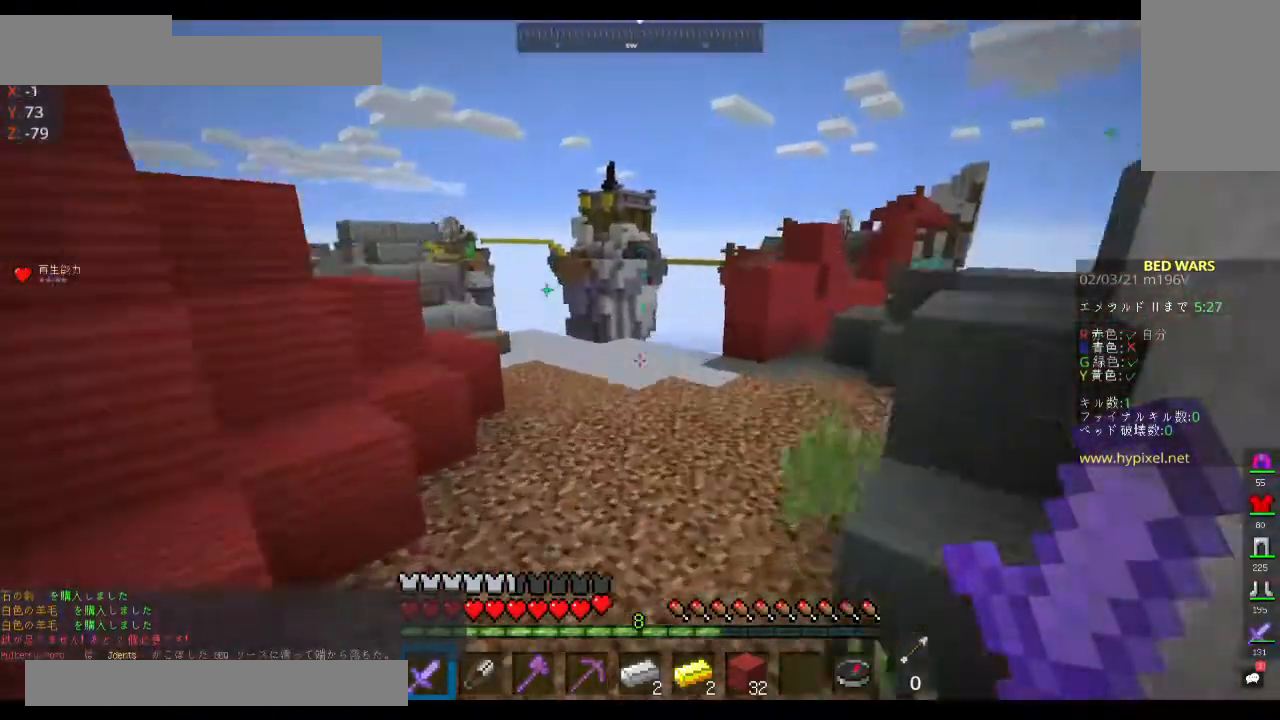
{"keys": ["space", "w"], "mouse": [], "events": []}
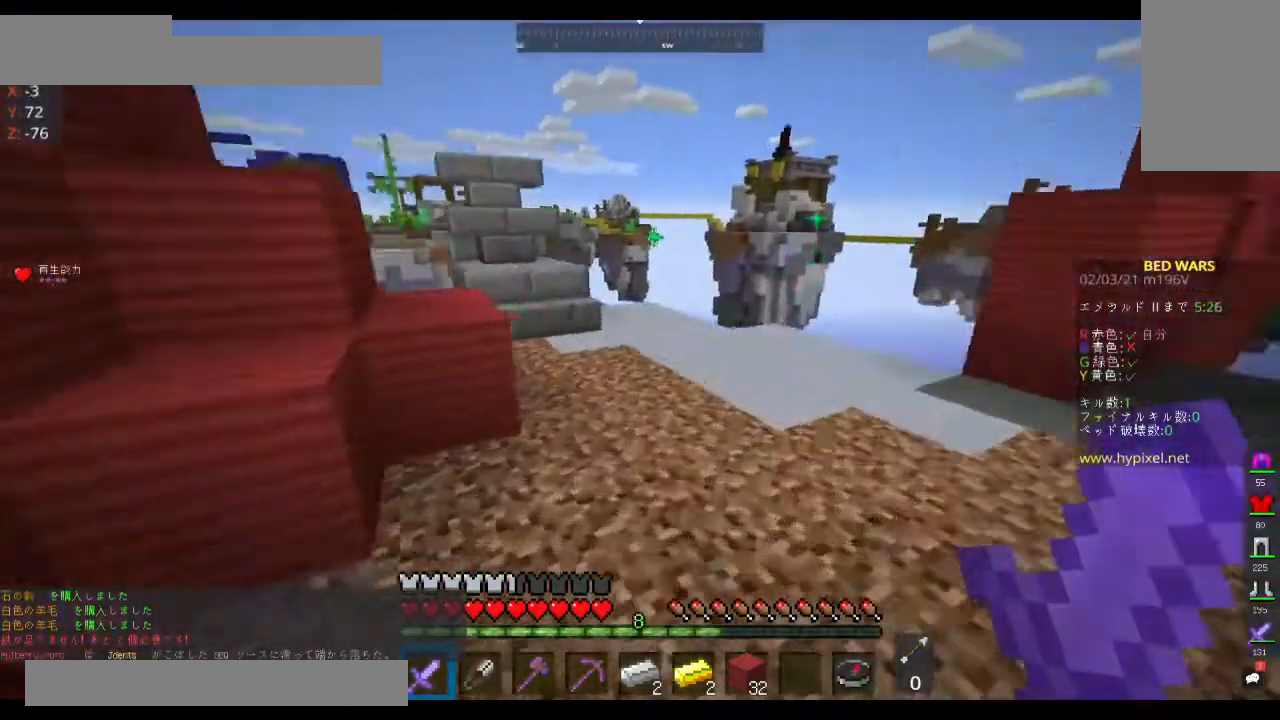
{"keys": ["space", "w"], "mouse": [], "events": []}
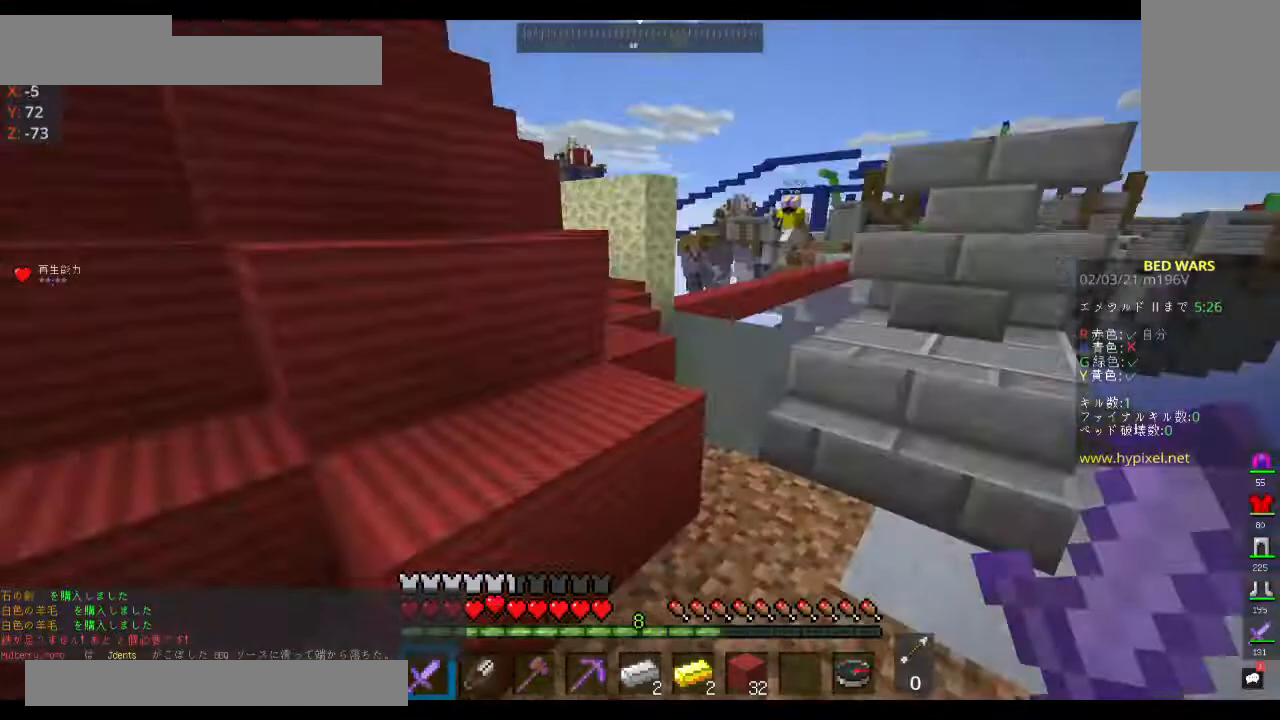
{"keys": ["space", "w"], "mouse": [], "events": []}
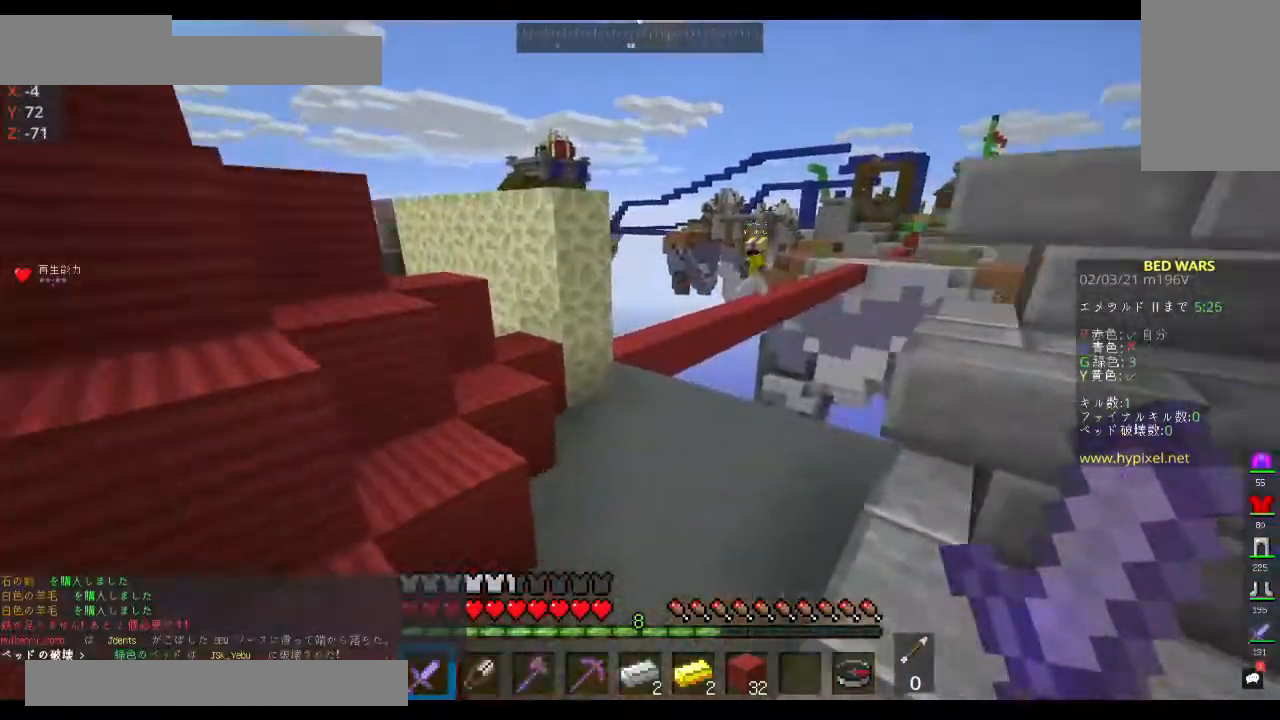
{"keys": ["w"], "mouse": [], "events": [[467, "space", "up"]]}
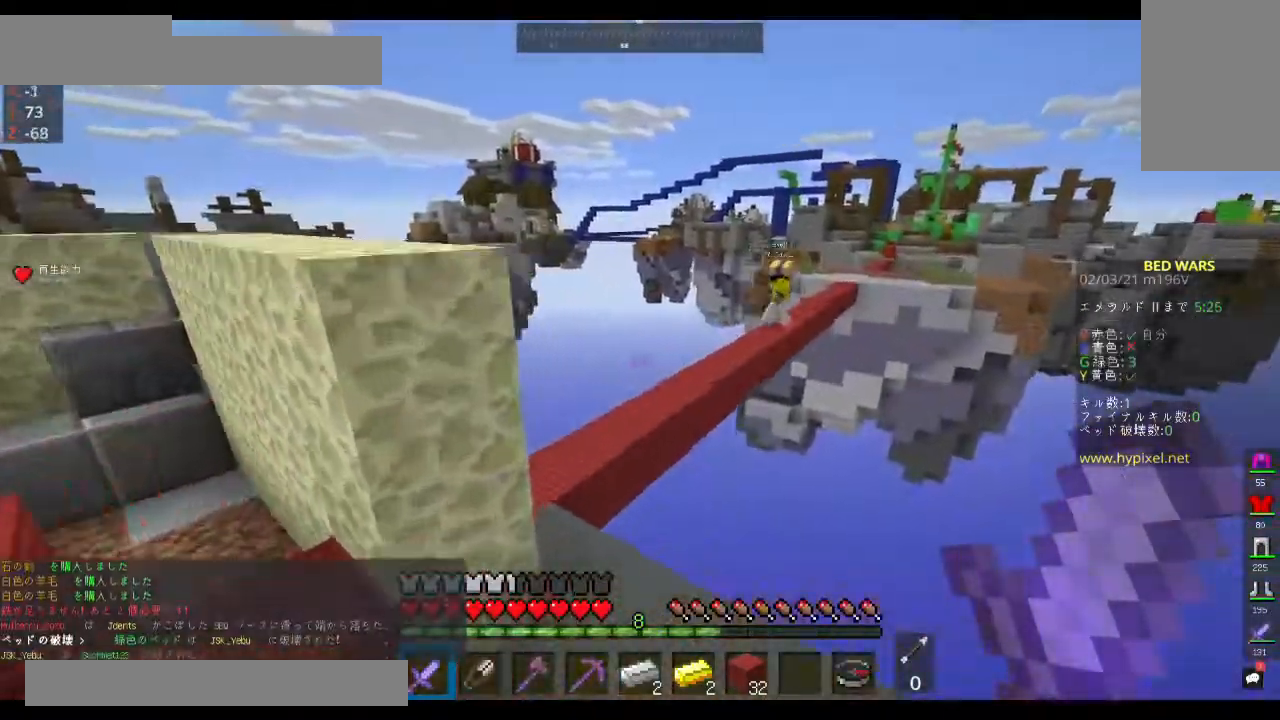
{"keys": ["a", "space", "w"], "mouse": [], "events": [[400, "space", "down"], [467, "a", "down"]]}
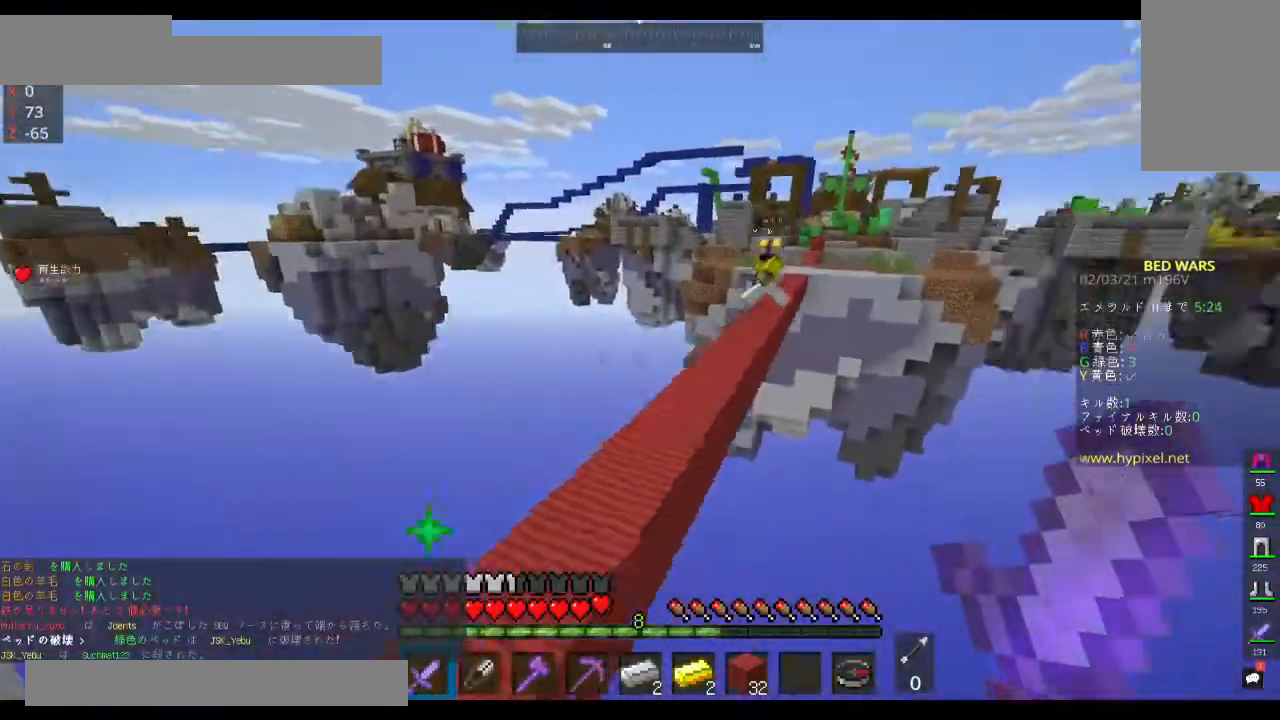
{"keys": ["space", "w"], "mouse": [], "events": [[167, "a", "up"]]}
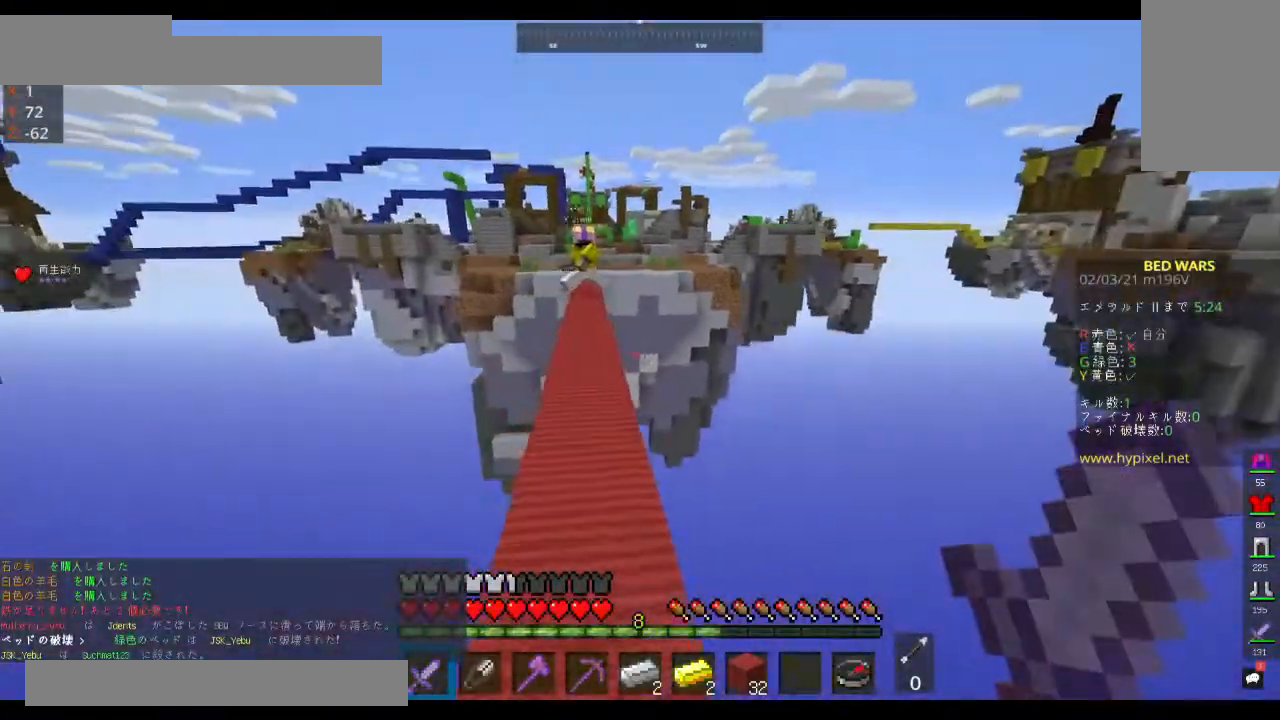
{"keys": ["space", "w"], "mouse": [], "events": []}
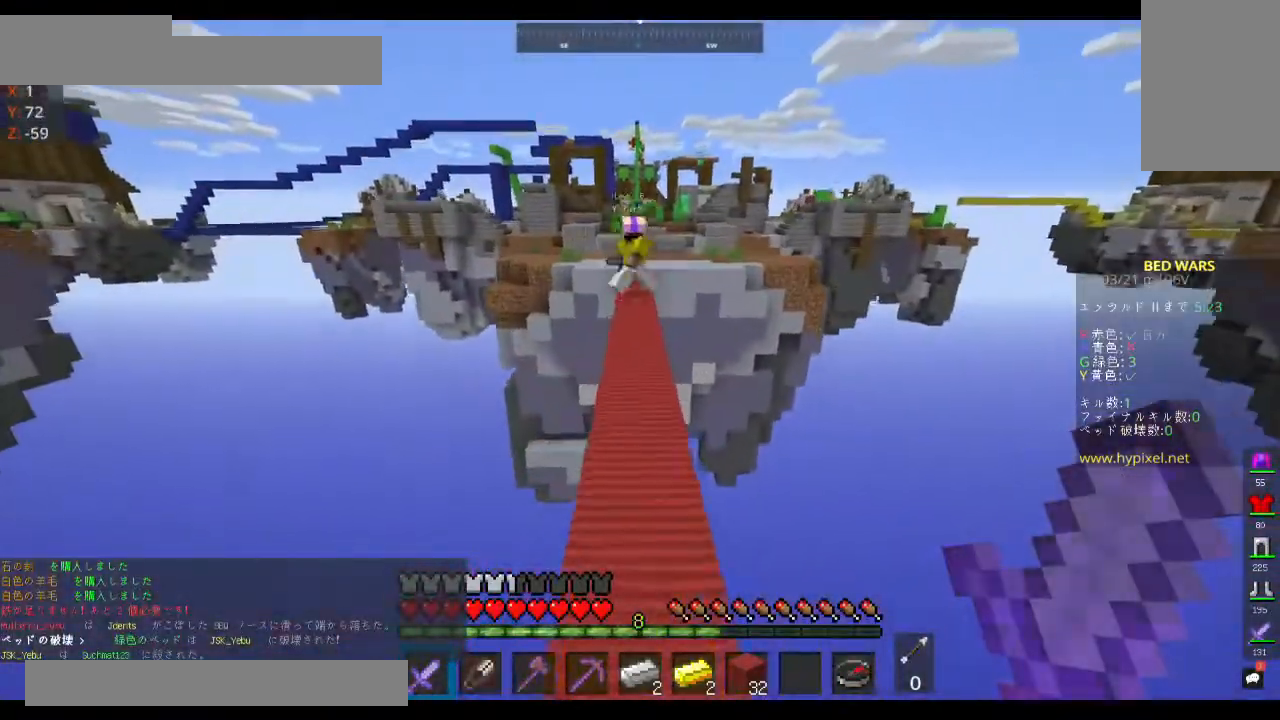
{"keys": ["space", "w"], "mouse": [], "events": []}
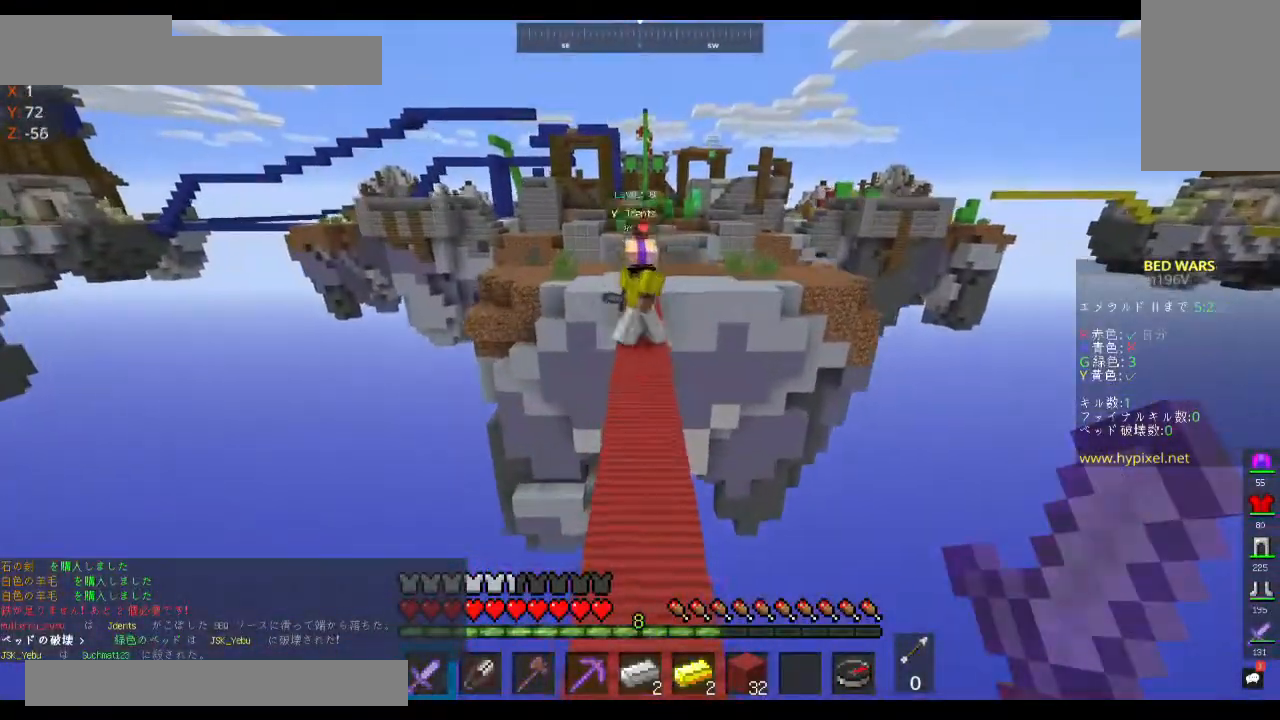
{"keys": ["space", "w"], "mouse": [], "events": []}
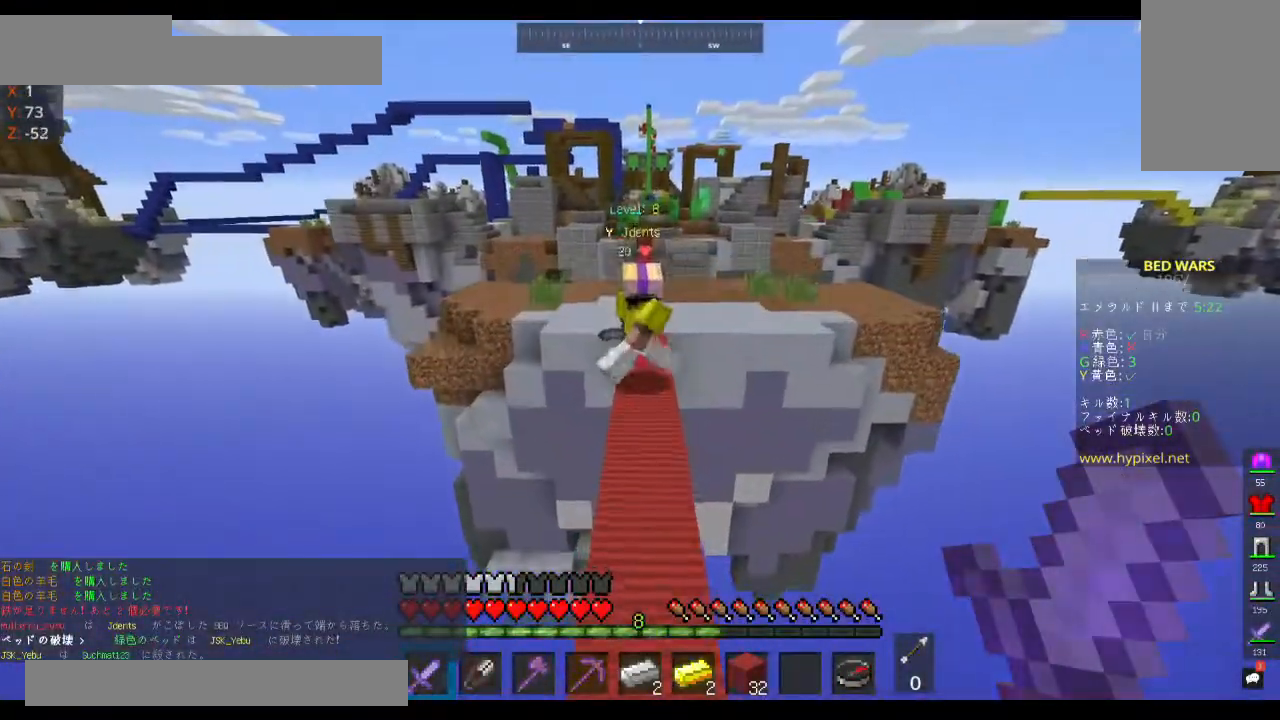
{"keys": ["space", "w"], "mouse": [], "events": []}
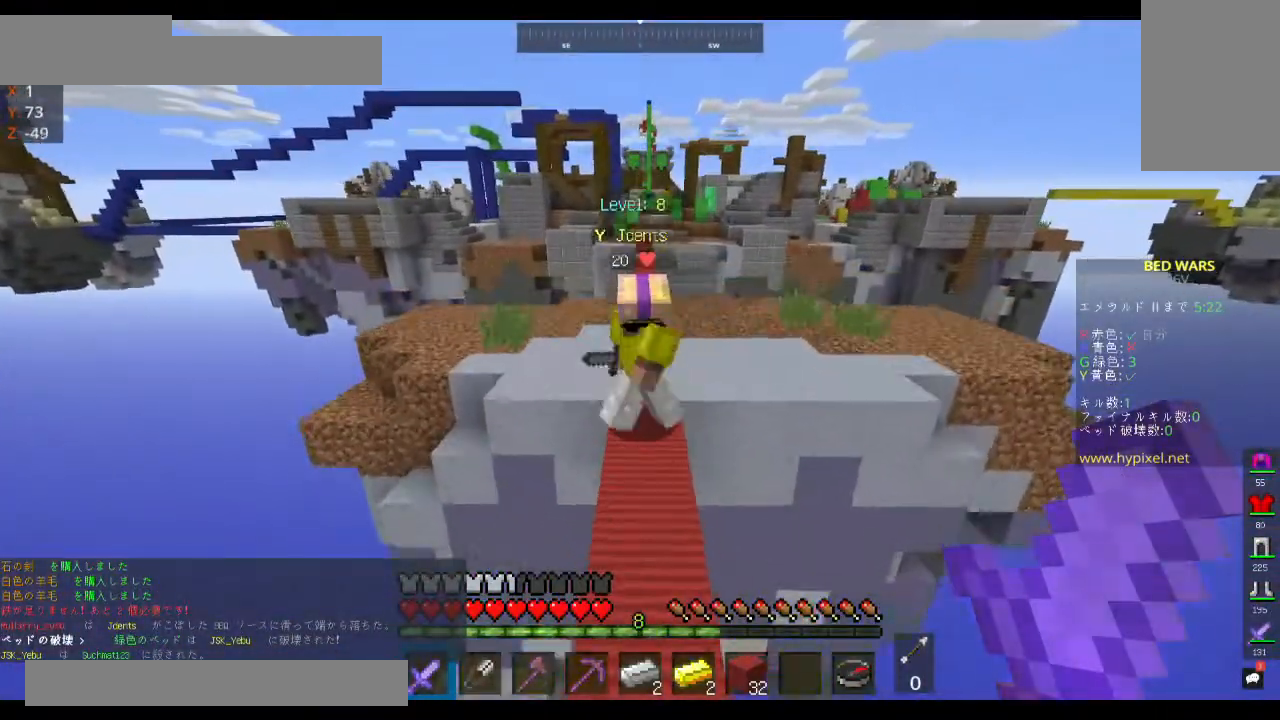
{"keys": ["space", "w"], "mouse": ["left"], "events": [[267, "mouse_left", "down"]]}
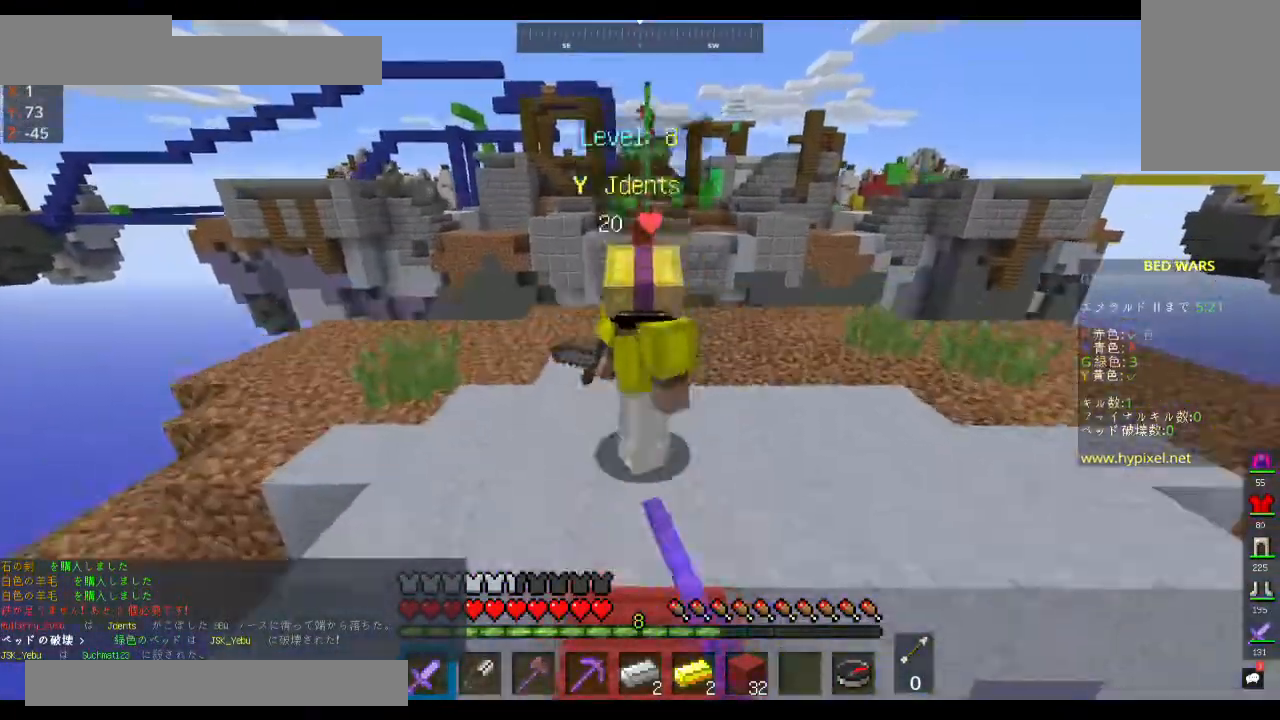
{"keys": ["space", "w"], "mouse": ["left"], "events": []}
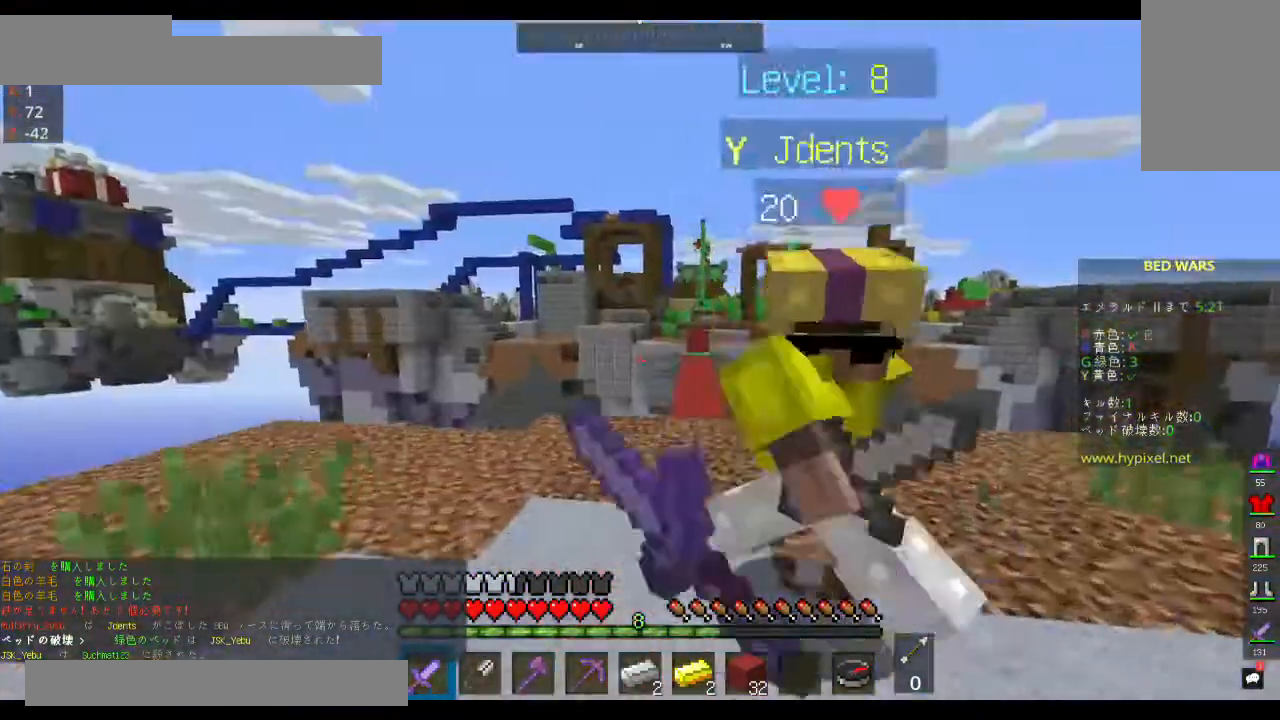
{"keys": ["w"], "mouse": ["left"], "events": [[433, "space", "up"]]}
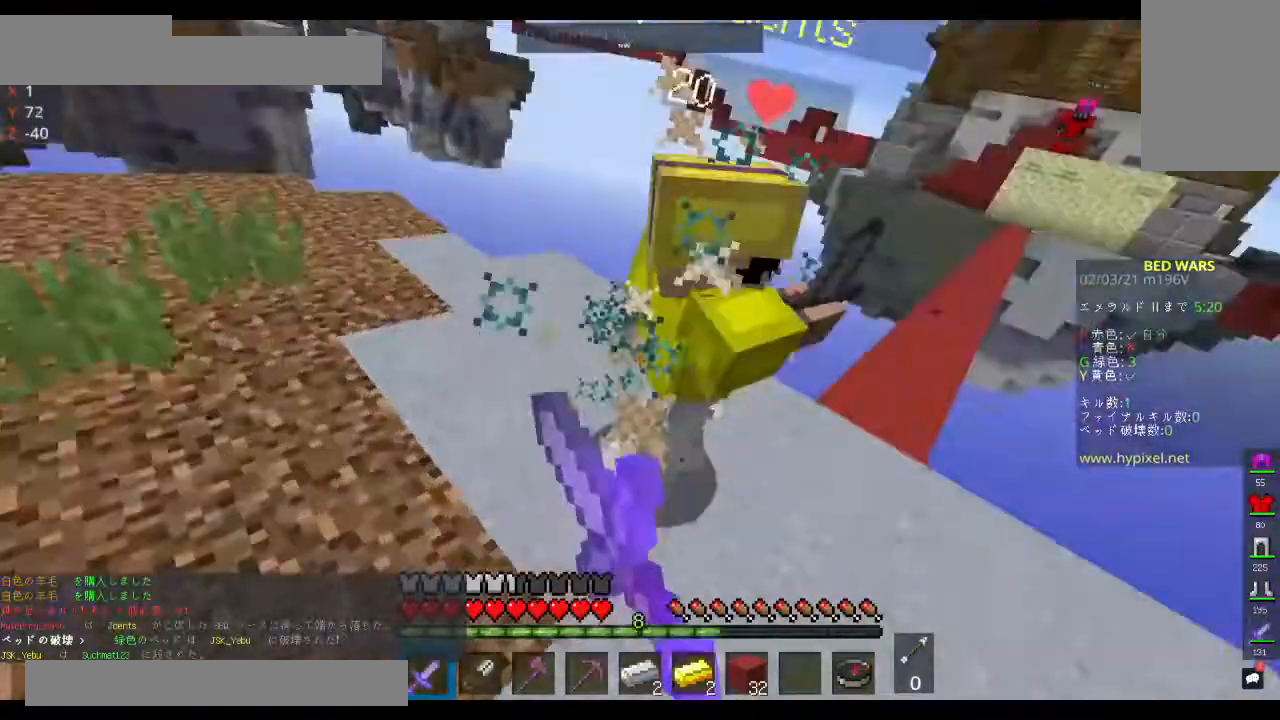
{"keys": ["w"], "mouse": ["left"], "events": [[67, "a", "down"], [500, "a", "up"]]}
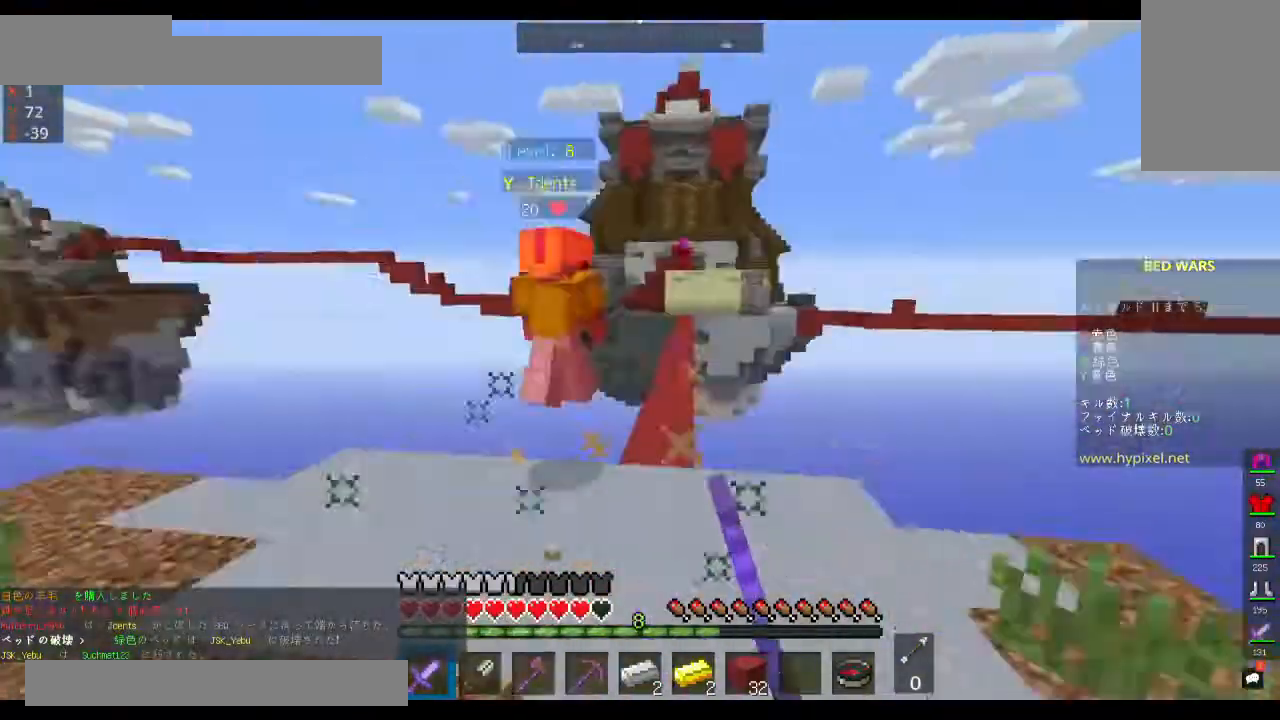
{"keys": ["a", "w"], "mouse": ["left"], "events": [[233, "a", "down"], [233, "mouse_left", "up"], [267, "mouse_left", "down"], [367, "mouse_left", "up"], [433, "mouse_left", "down"]]}
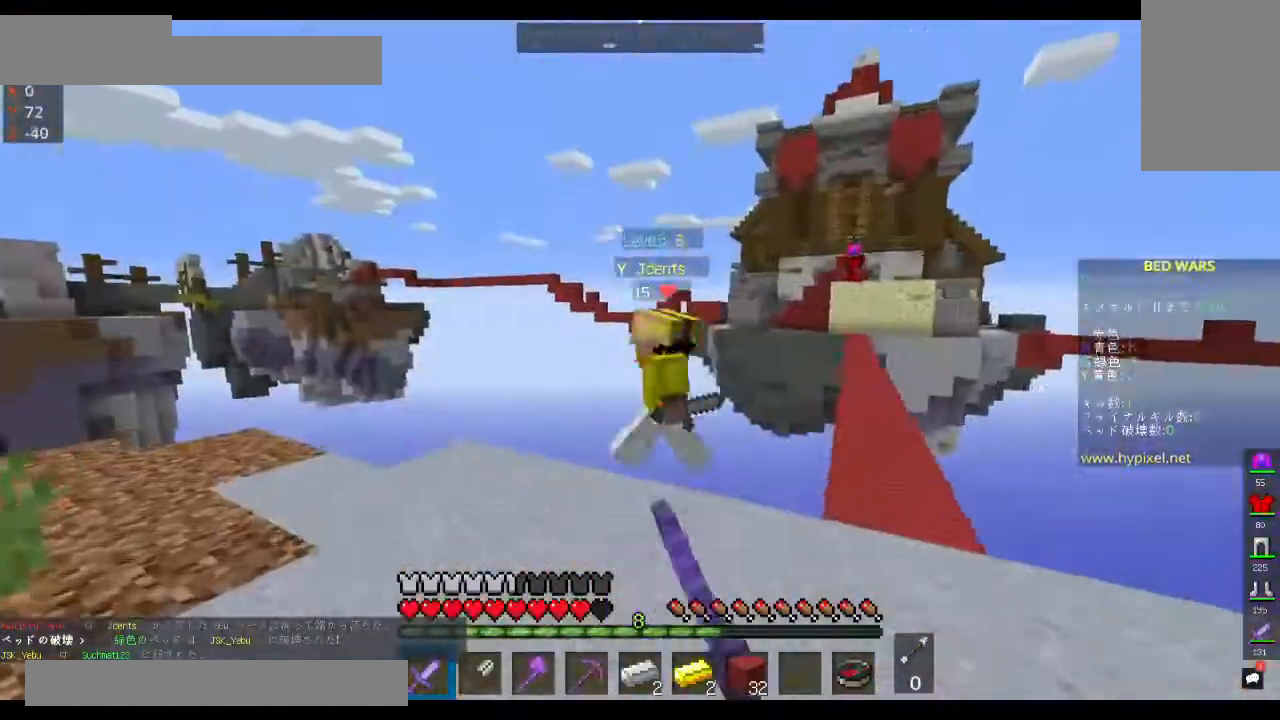
{"keys": ["w"], "mouse": [], "events": [[33, "mouse_left", "up"], [100, "a", "up"], [100, "mouse_left", "down"], [400, "mouse_left", "up"]]}
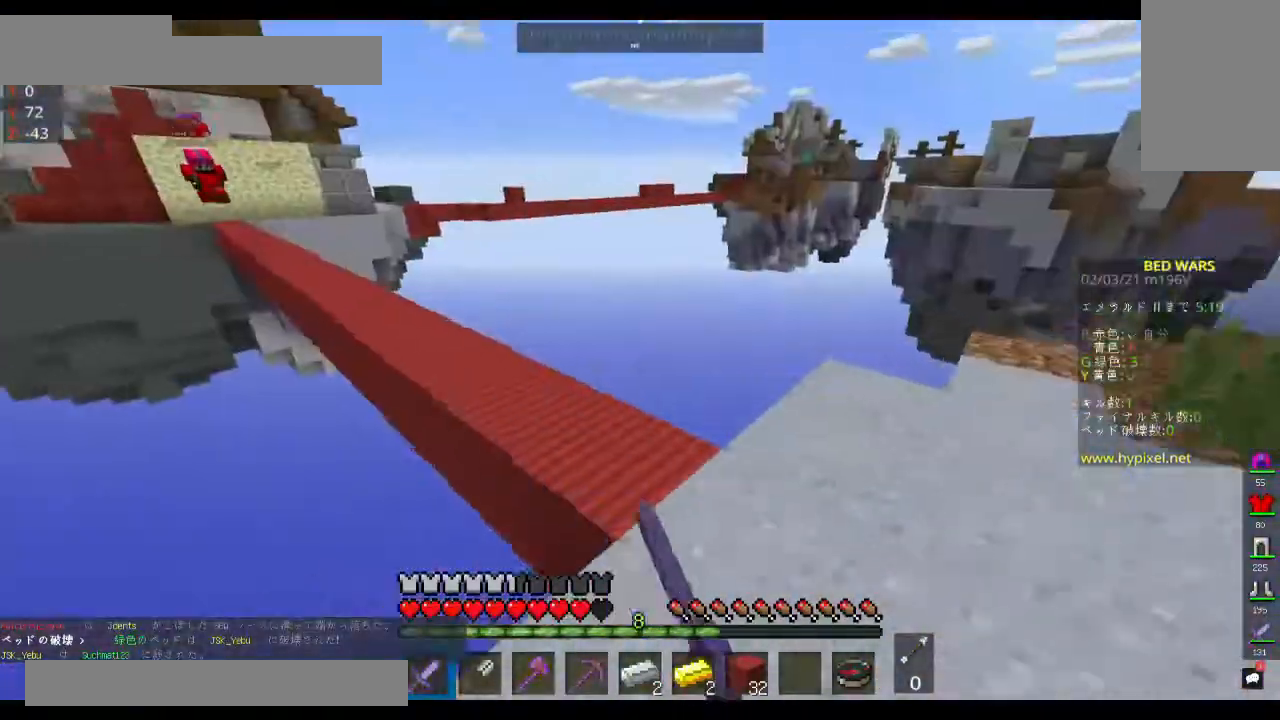
{"keys": ["space", "w"], "mouse": [], "events": [[67, "space", "down"], [267, "a", "down"], [500, "a", "up"]]}
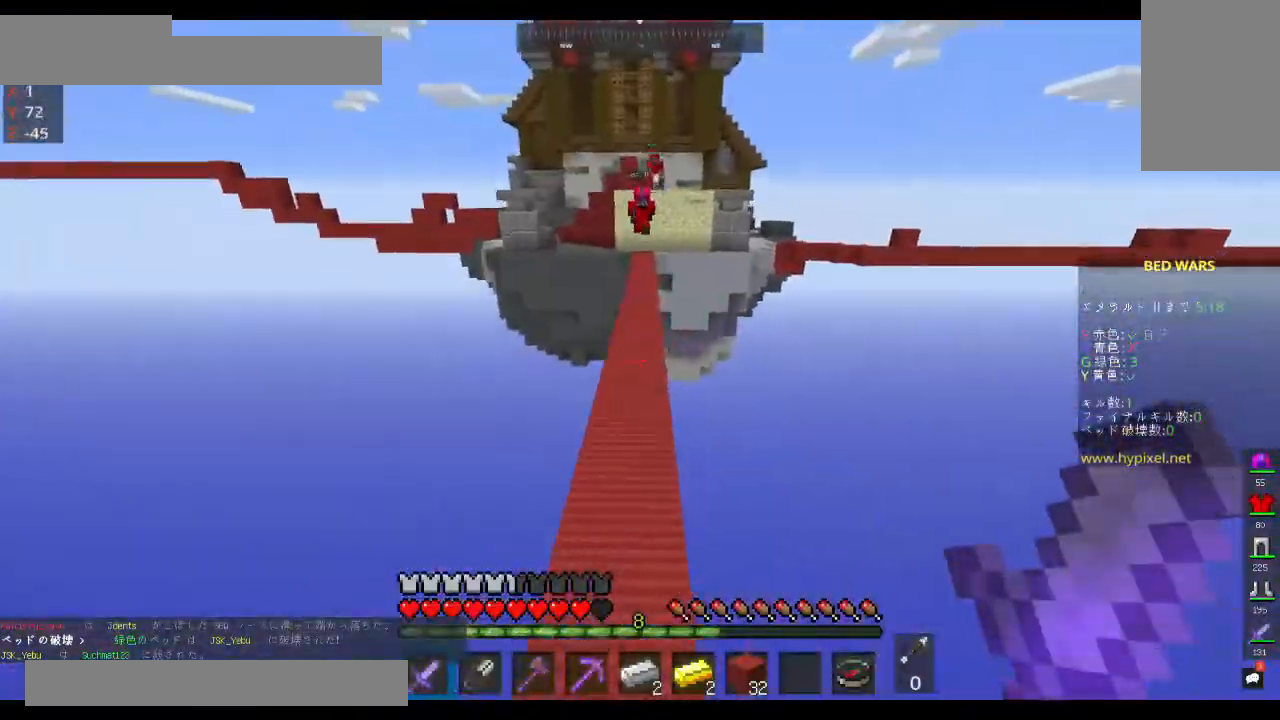
{"keys": ["space", "w"], "mouse": [], "events": []}
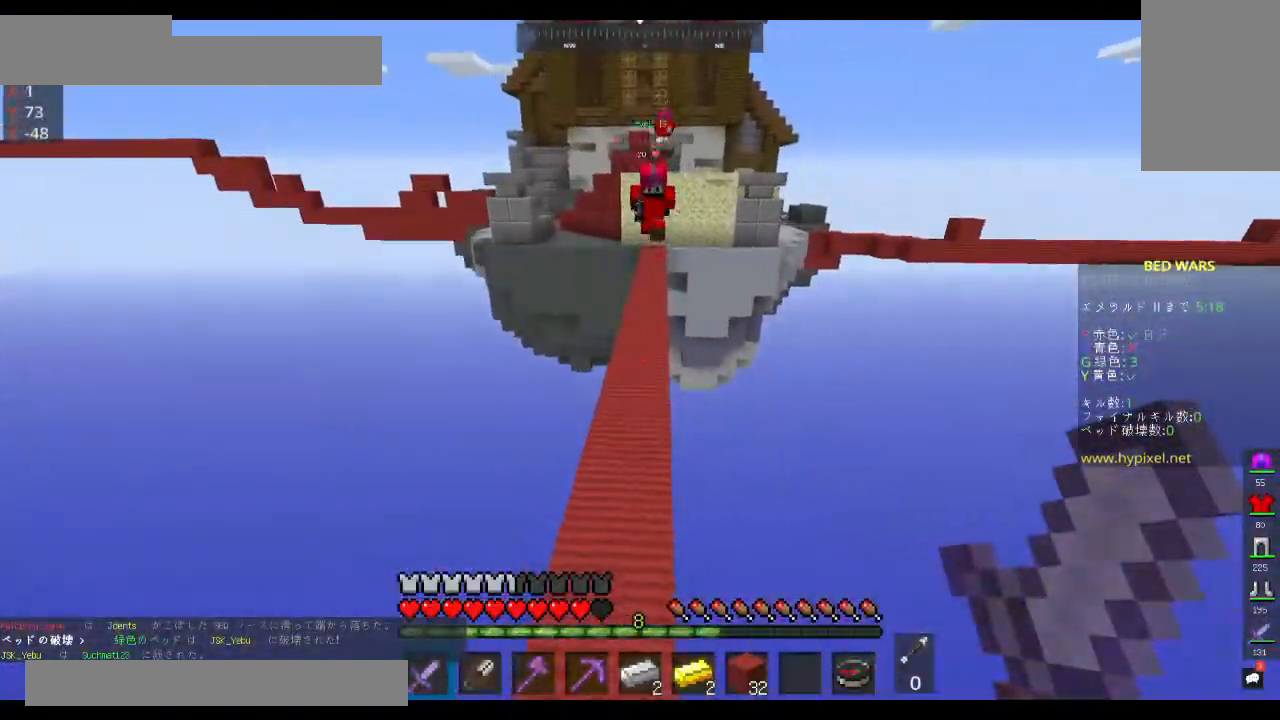
{"keys": ["space", "w"], "mouse": [], "events": []}
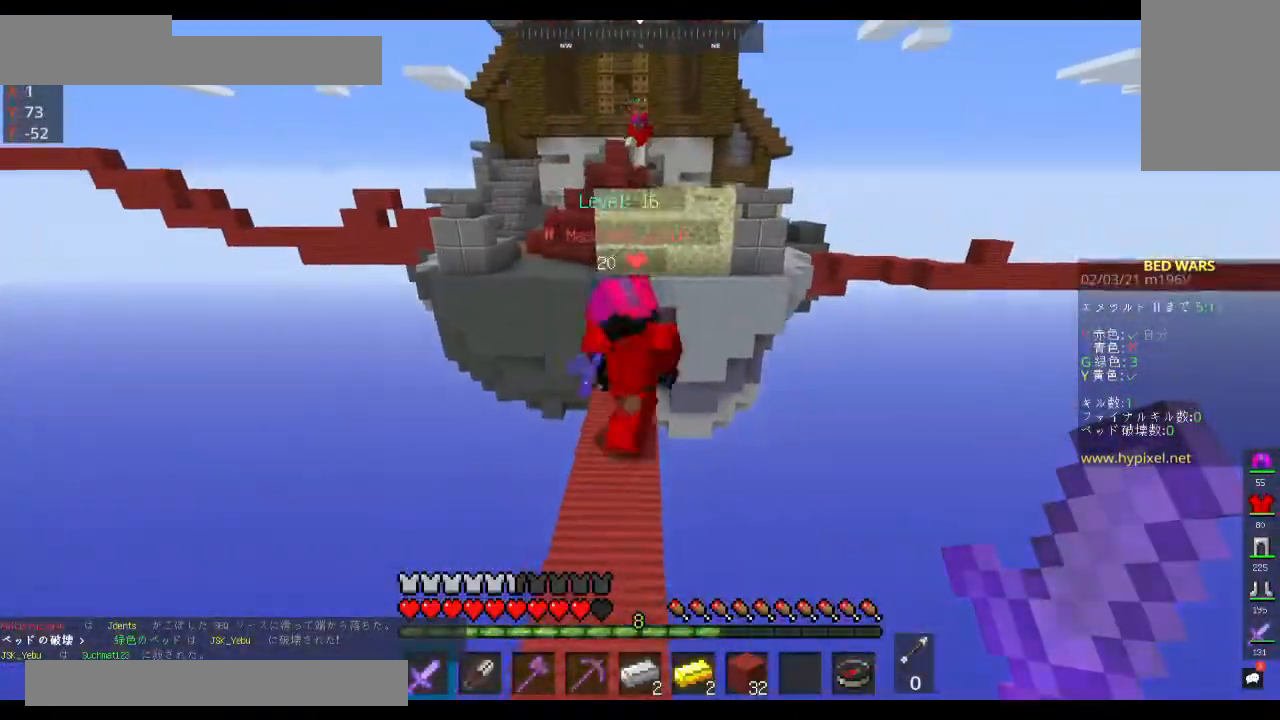
{"keys": ["space", "w"], "mouse": [], "events": []}
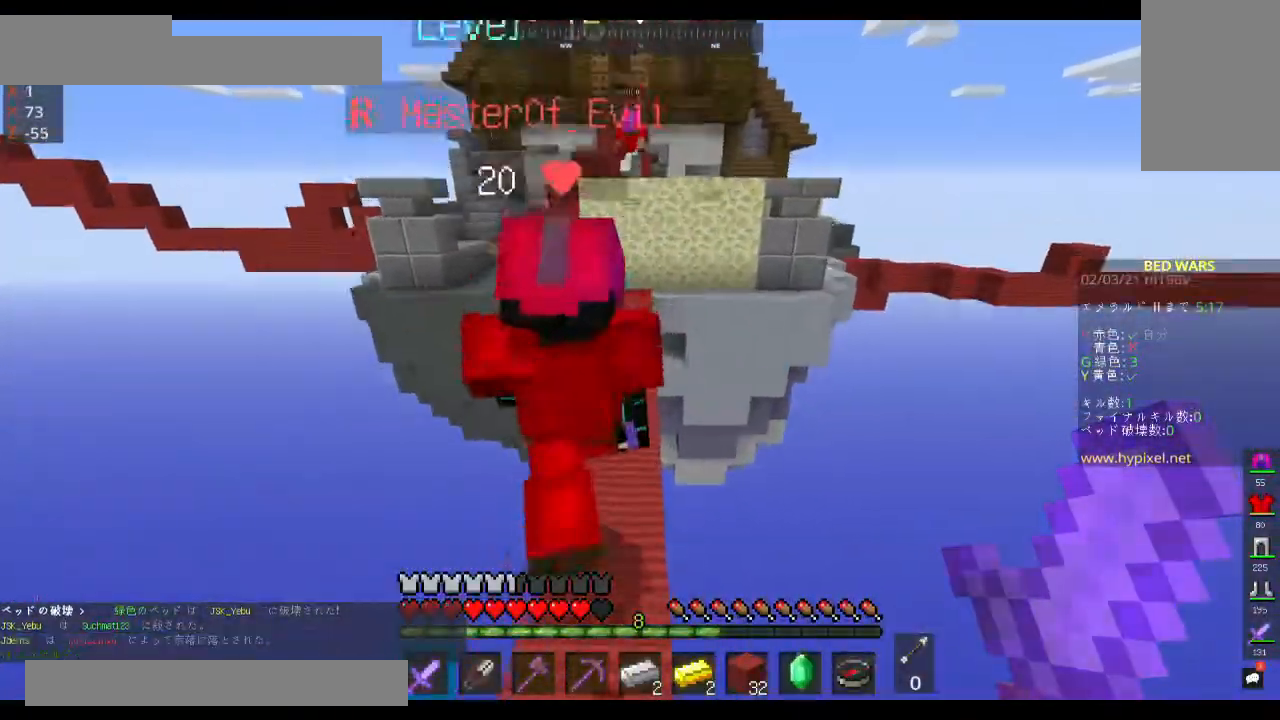
{"keys": ["space", "w"], "mouse": [], "events": []}
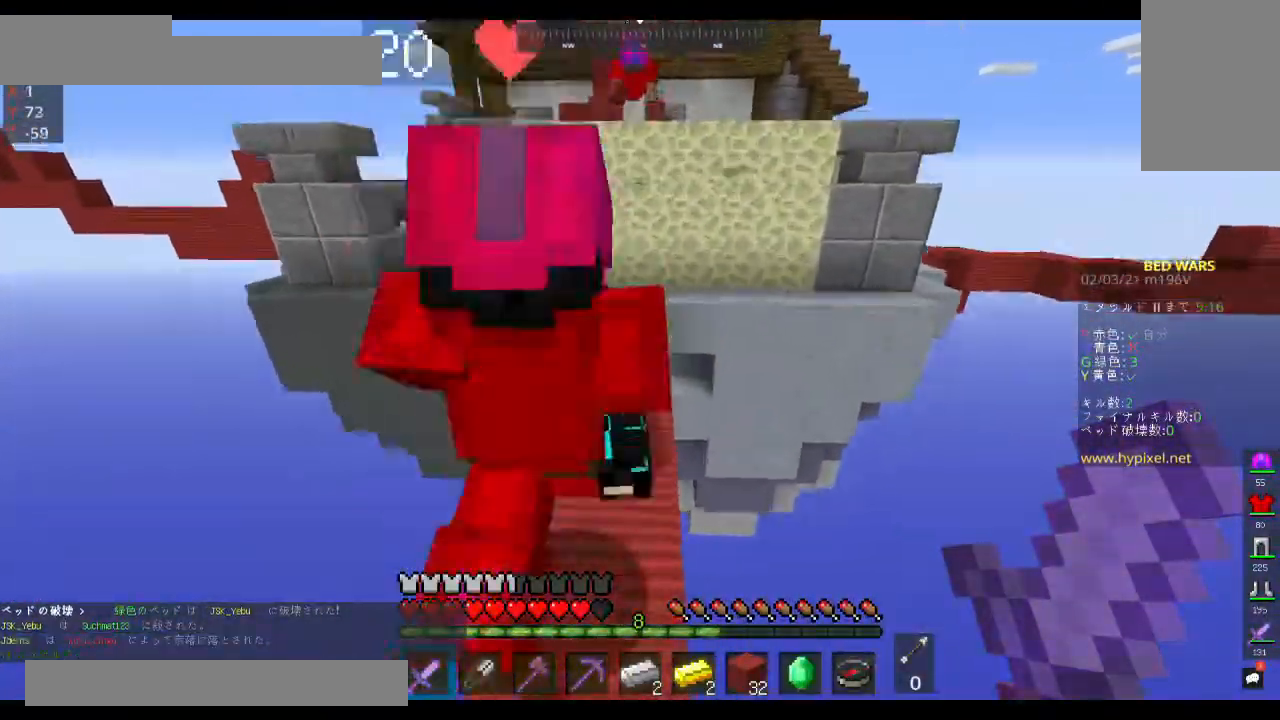
{"keys": ["space", "w"], "mouse": [], "events": []}
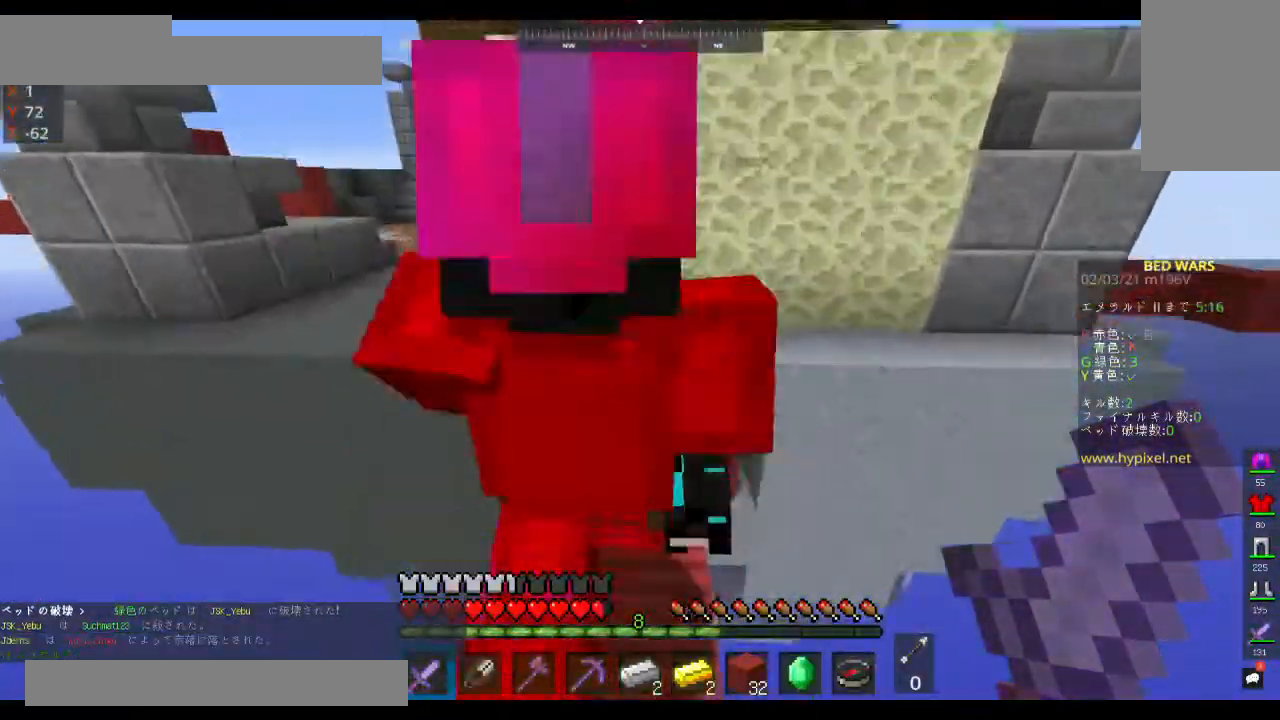
{"keys": ["w"], "mouse": [], "events": [[367, "space", "up"]]}